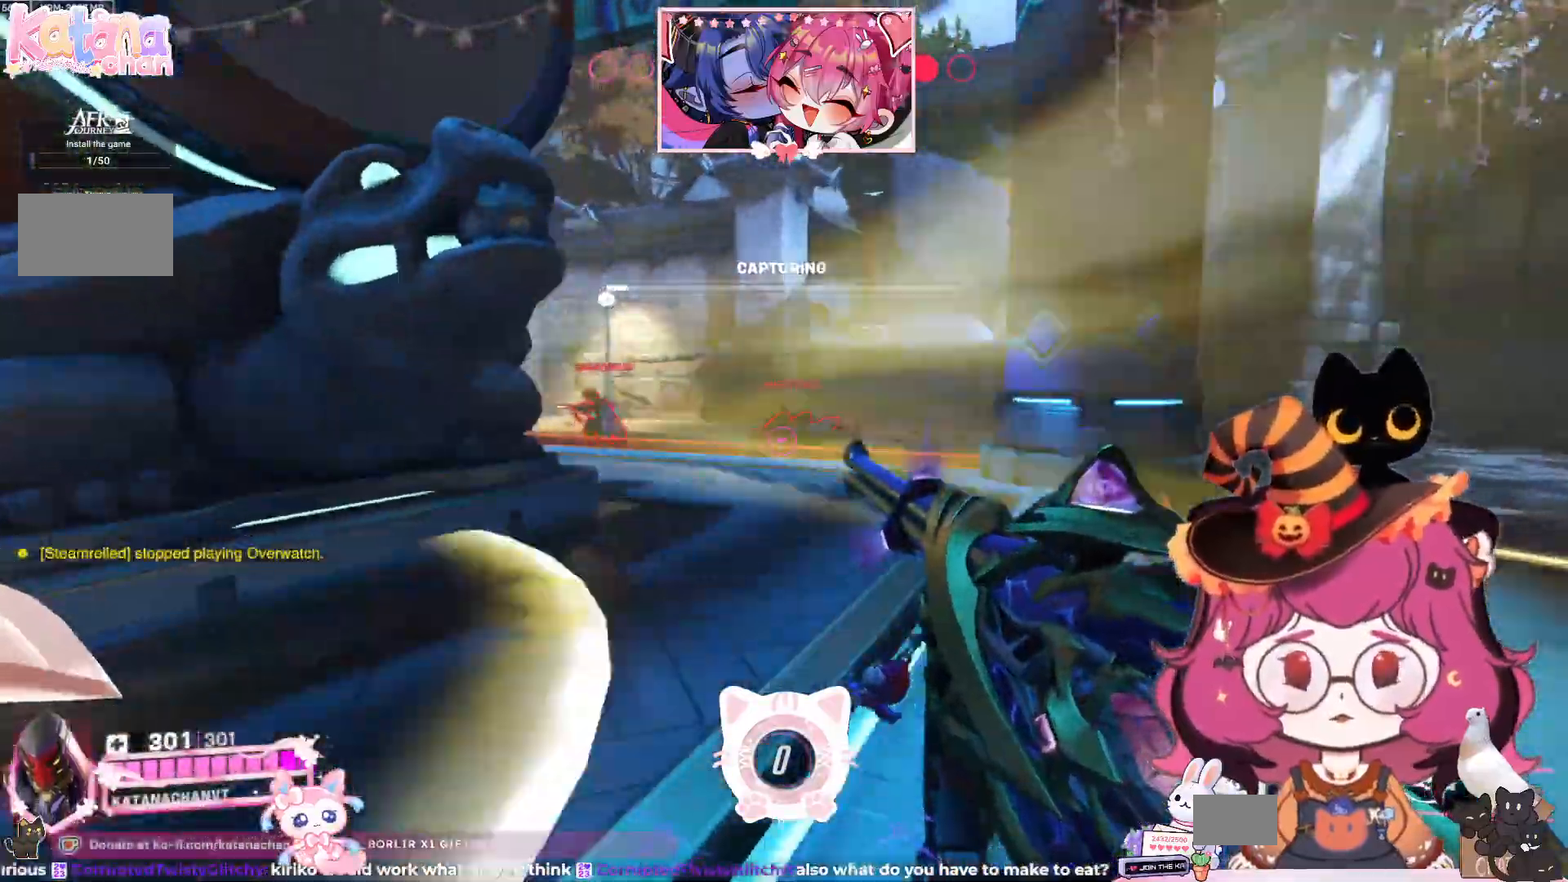
Gameplay with keyboard and mouse; each line is a JSON object with the keys and mouse buttons held at the frame after it. "events" lists presses ("down") and releases ("up") of "a", "ctrl", "d", "e", "q", "s", "shift", "space", "w", "mouse_left", "mouse_wheel", "mouse_right", "mouse_mb4" and "mouse_mb5" between this image and that frame as [ms after this image, input, new state], when the widget could be followed in between. "mouse_left", "mouse_wheel", "mouse_right", "mouse_mb4", "mouse_mb5" = the "left", "wheel", "right", "mb4", "mb5" buttons of the "mouse" list. No other keys are recorded. "wheel" means that the mouse wheel is clicked or scrolled. Mouse movement is not recorded.
{"keys": ["d", "w"], "mouse": ["left"], "events": [[317, "mouse_left", "down"]]}
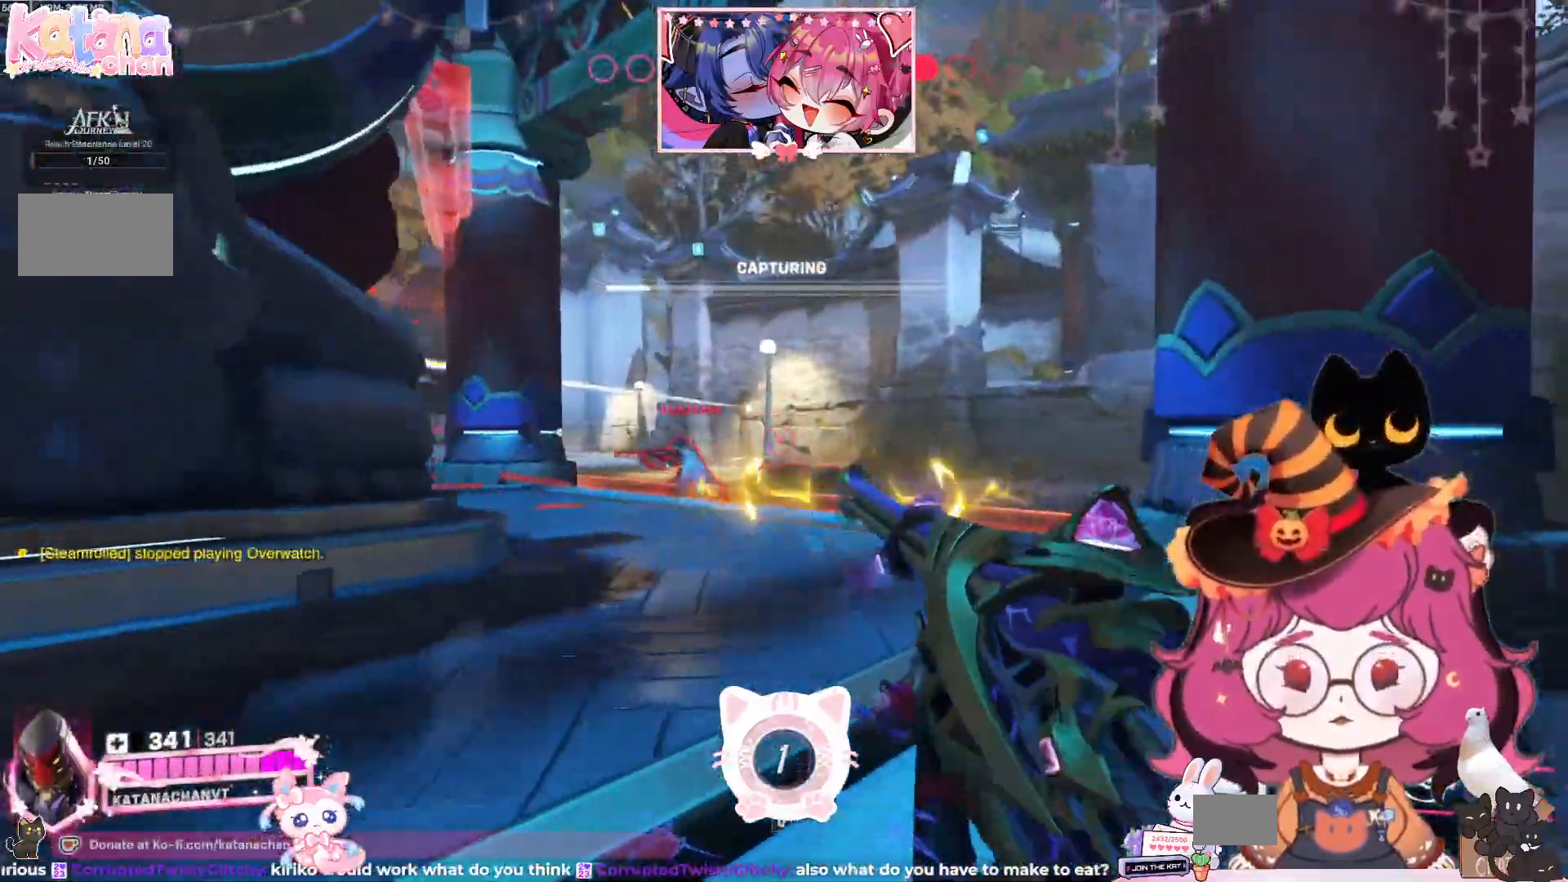
{"keys": ["d", "w"], "mouse": ["left"], "events": [[134, "w", "up"], [317, "w", "down"], [400, "d", "up"], [484, "d", "down"]]}
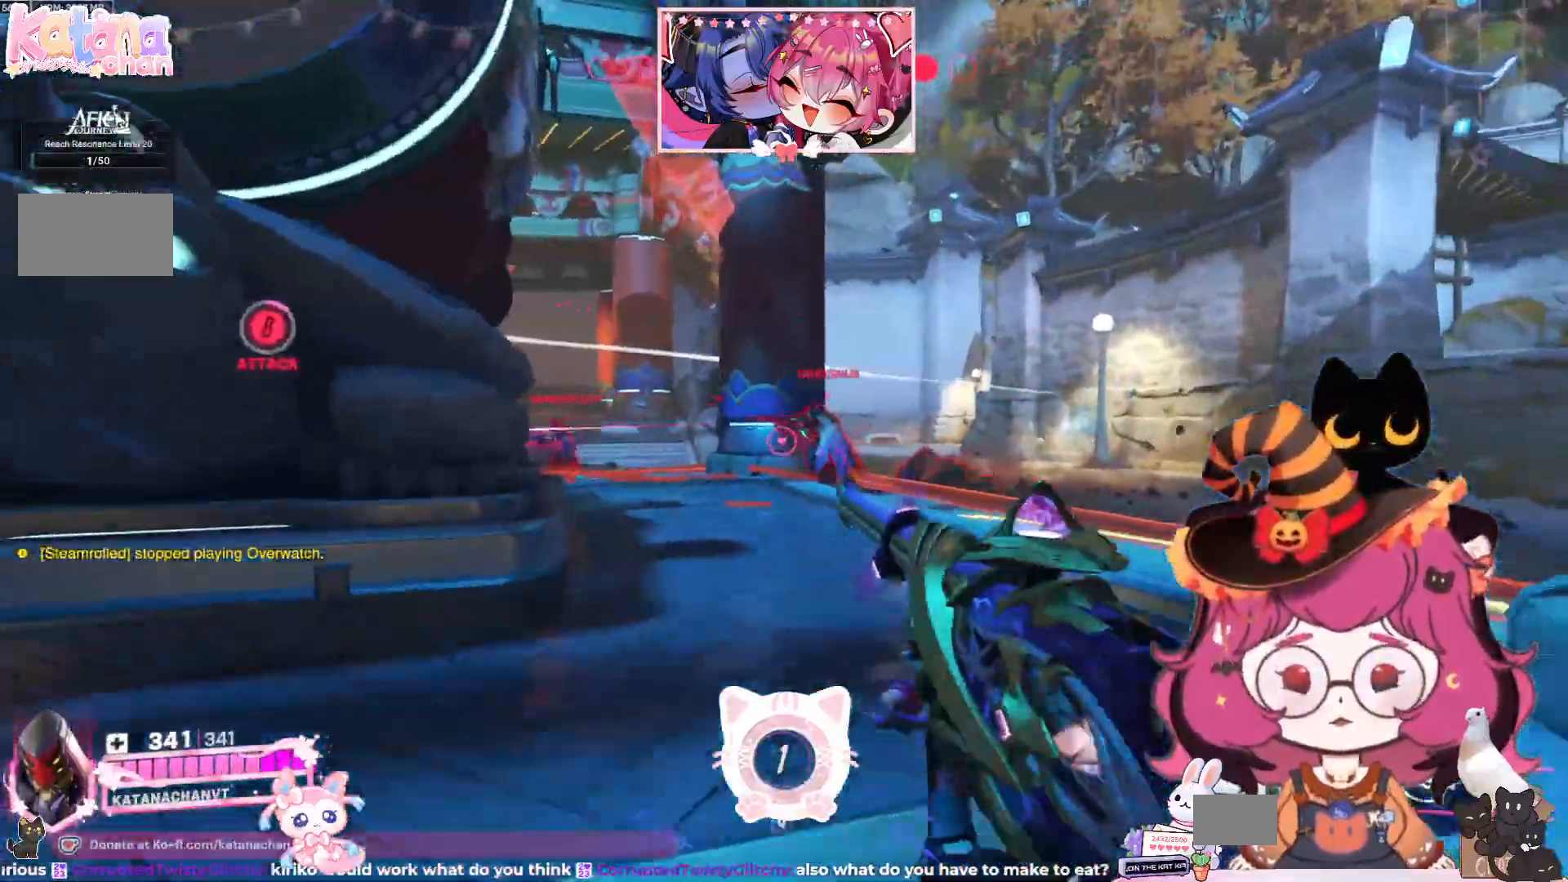
{"keys": ["d", "w"], "mouse": ["left"], "events": [[67, "d", "up"], [484, "d", "down"]]}
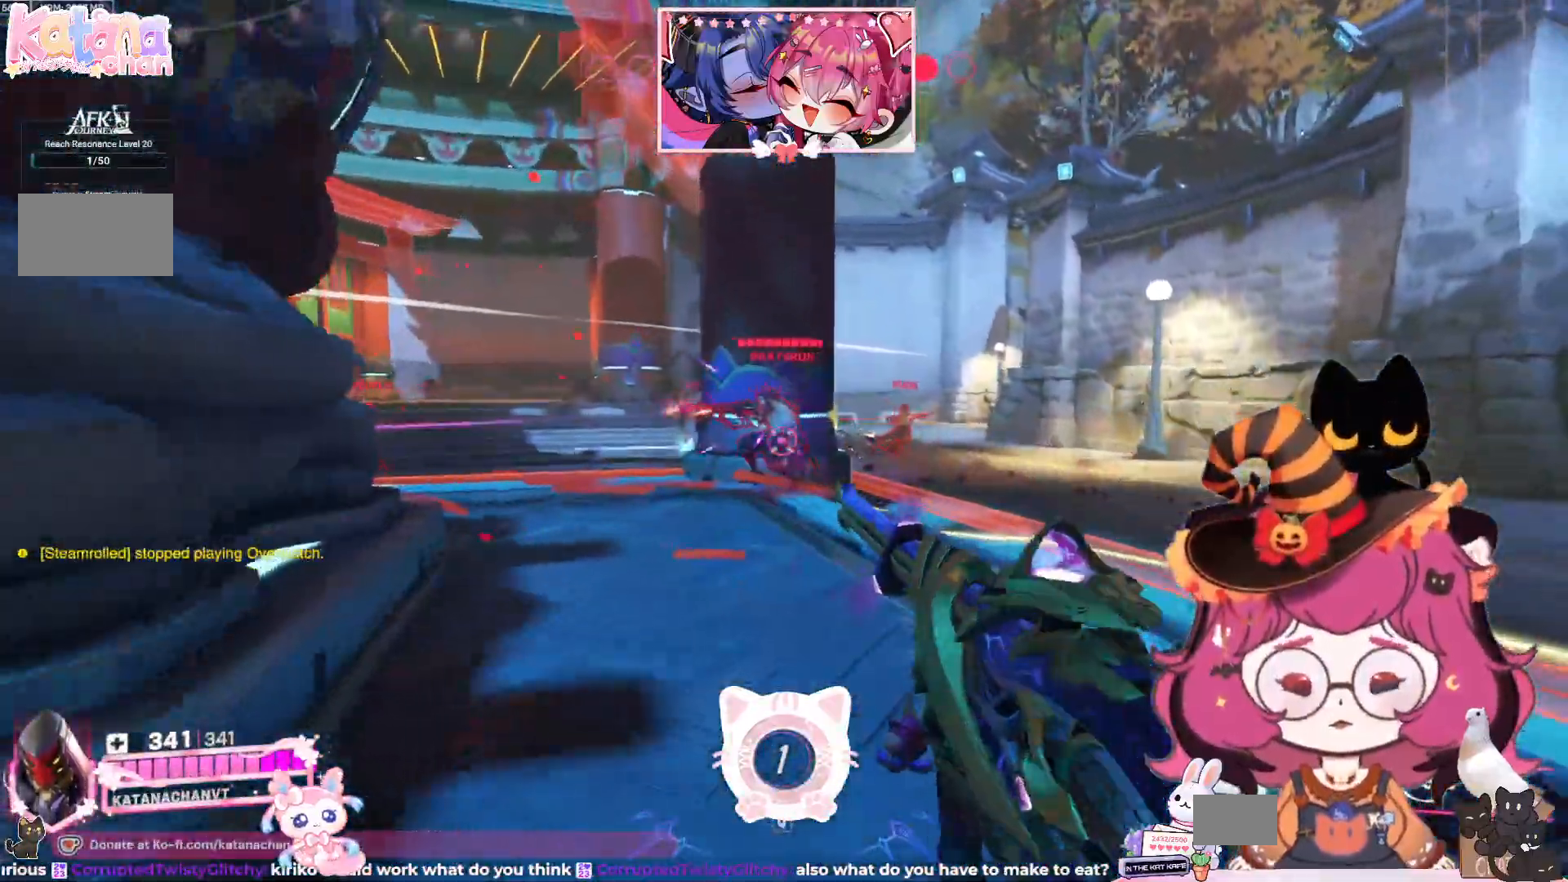
{"keys": ["d"], "mouse": ["left"], "events": [[234, "w", "up"]]}
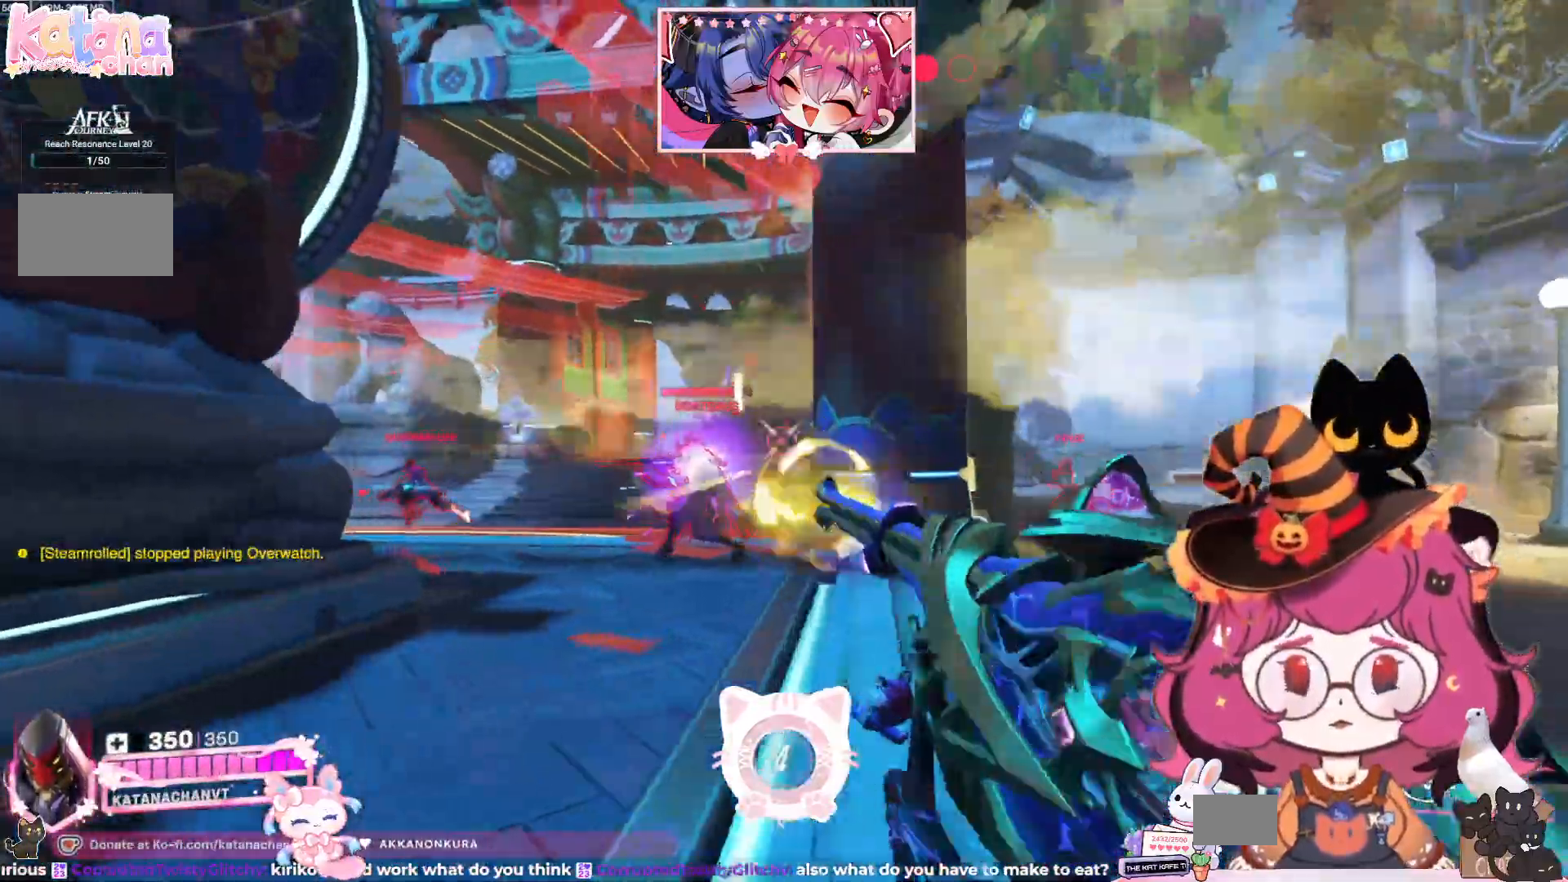
{"keys": ["w"], "mouse": ["left"], "events": [[50, "a", "down"], [67, "d", "up"], [100, "w", "down"], [234, "a", "up"], [367, "space", "down"], [500, "space", "up"]]}
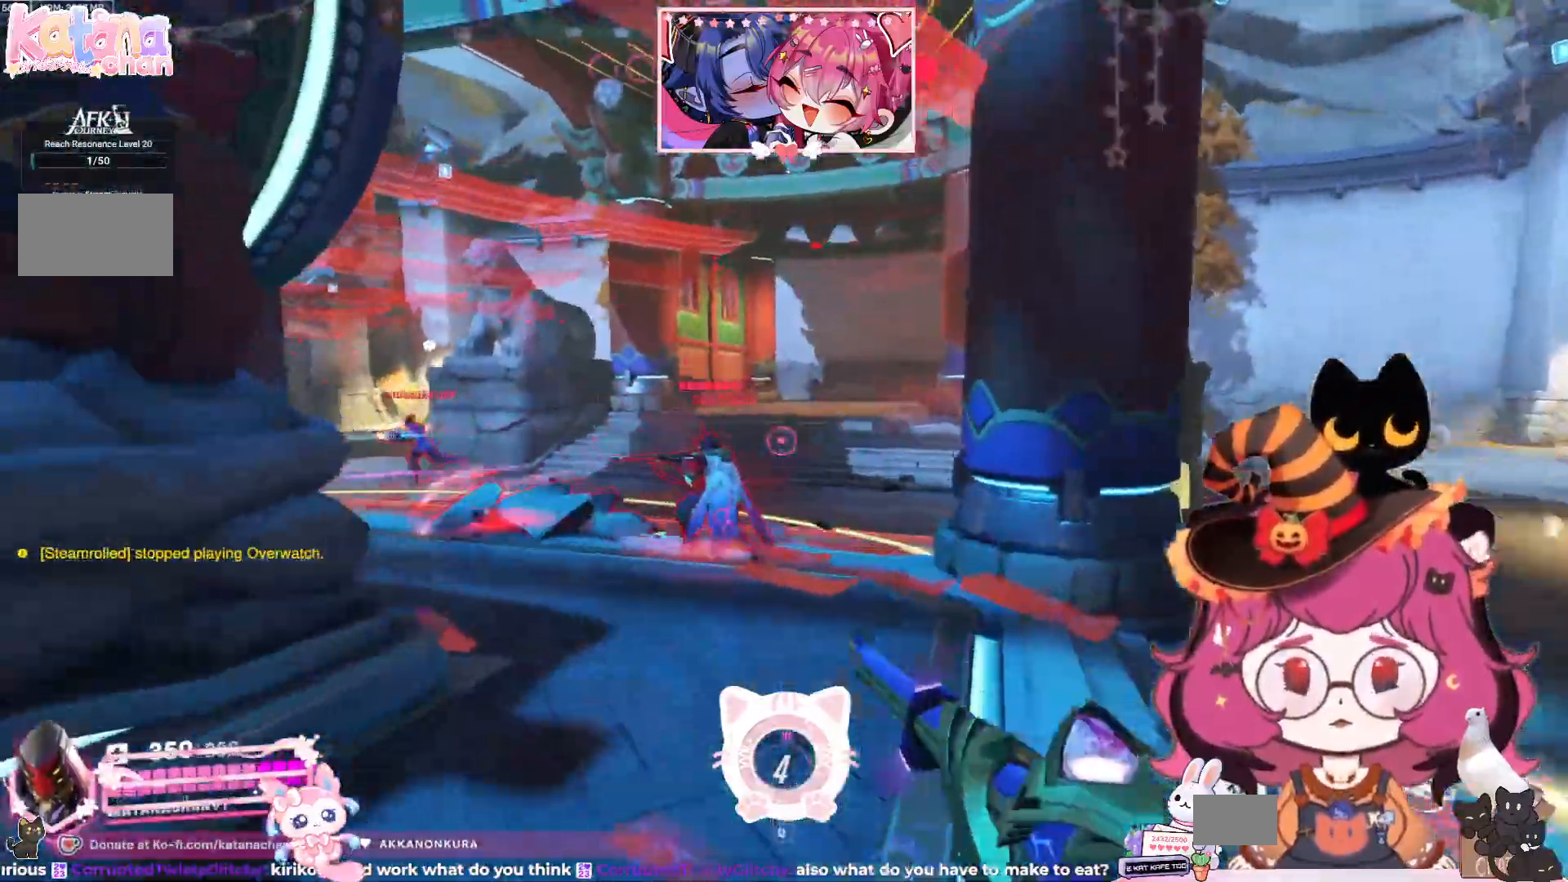
{"keys": ["w"], "mouse": ["left"], "events": [[84, "d", "down"], [484, "d", "up"]]}
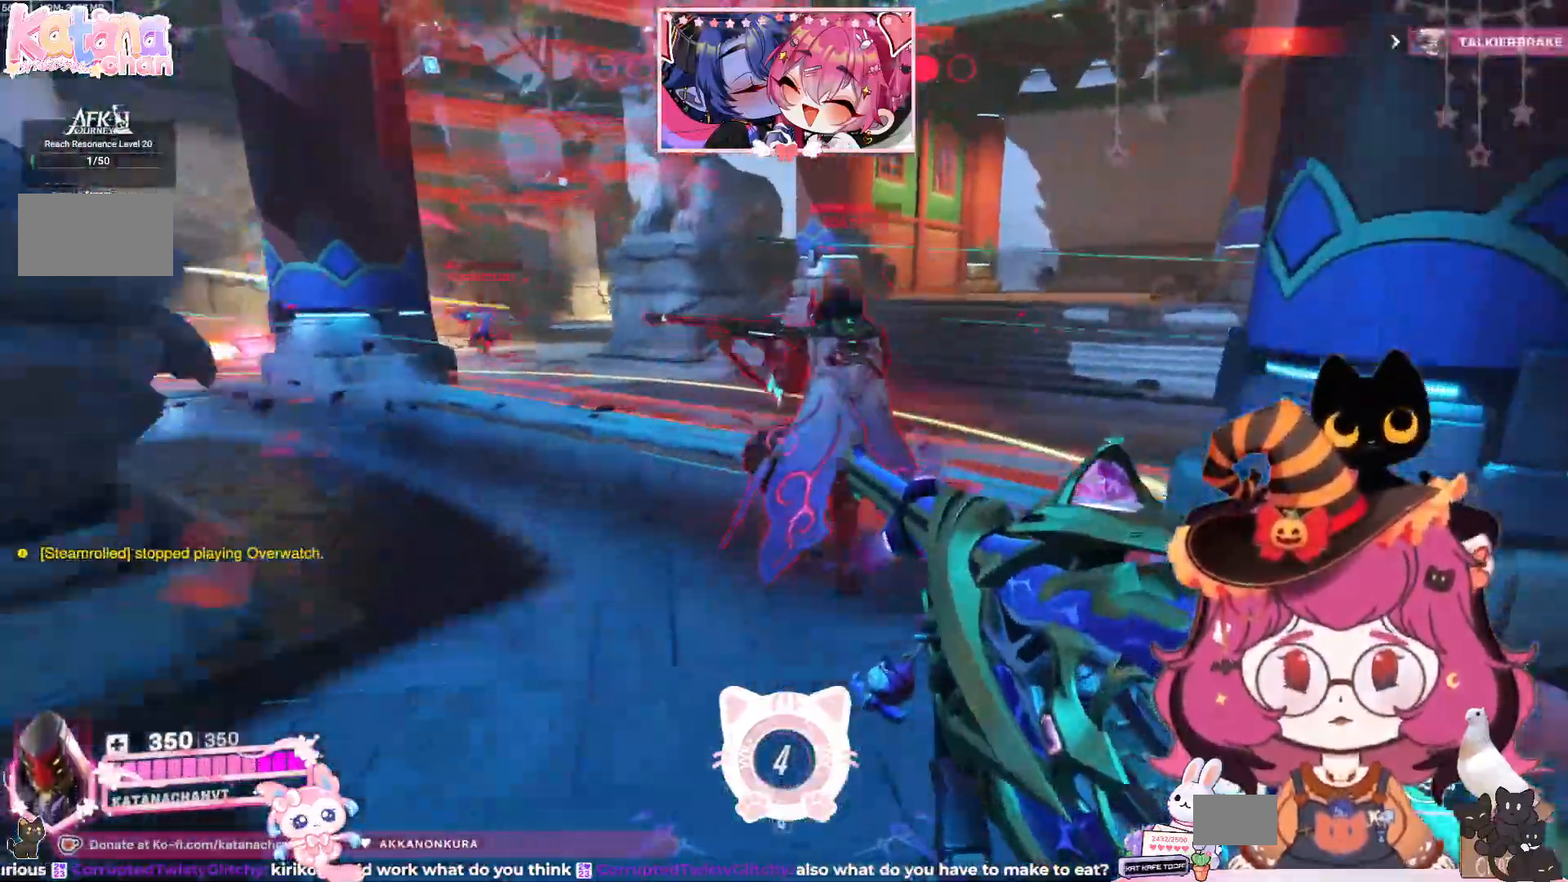
{"keys": ["s"], "mouse": ["left"], "events": [[34, "w", "up"], [117, "a", "down"], [150, "s", "down"], [367, "a", "up"]]}
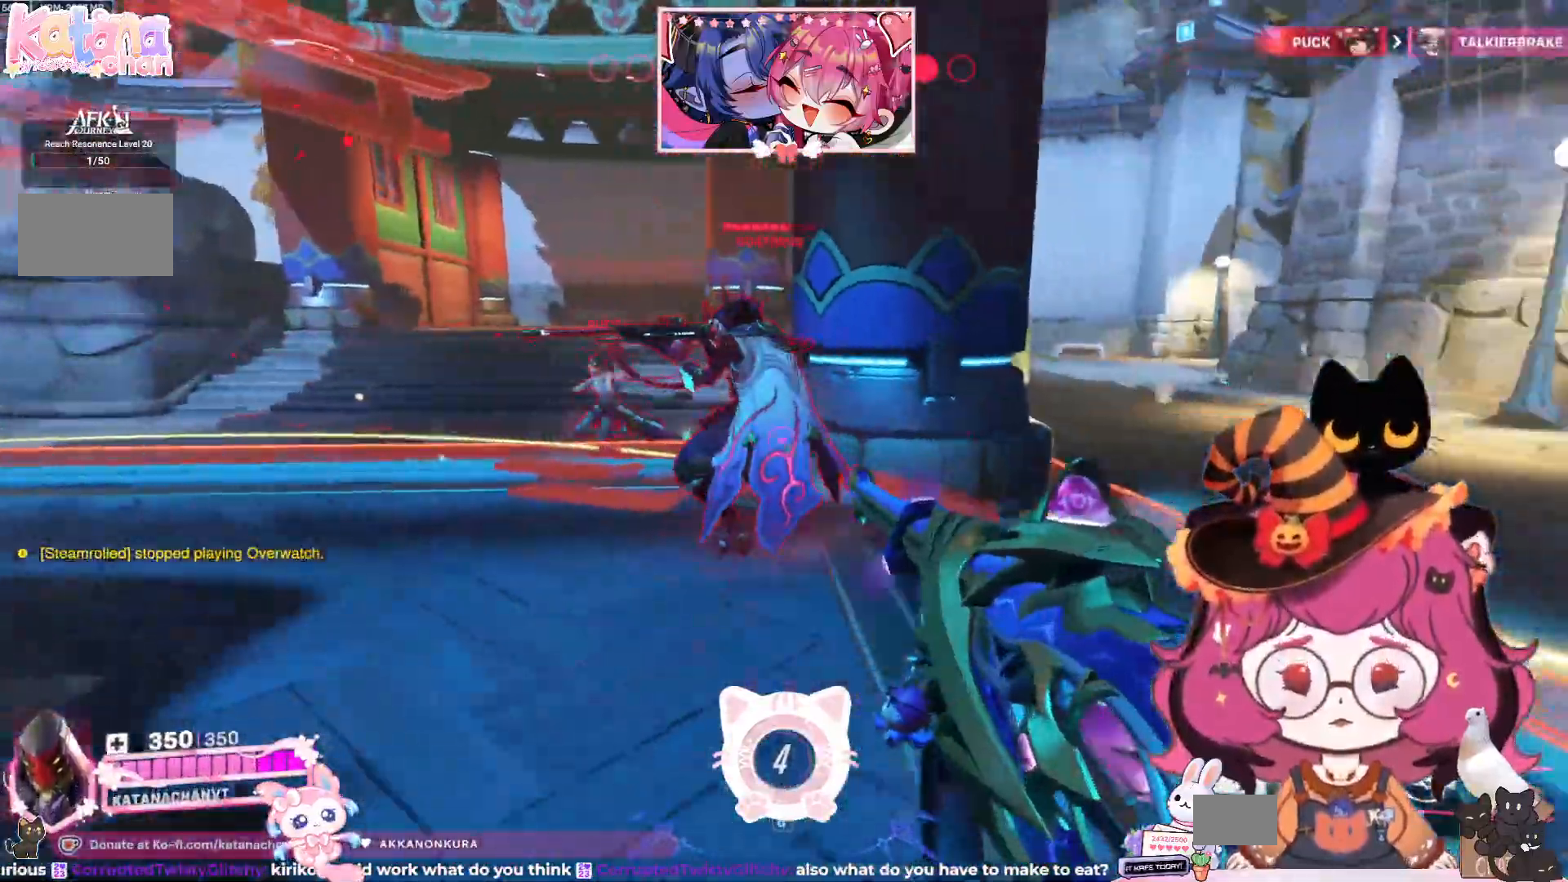
{"keys": ["d"], "mouse": ["left"], "events": [[17, "d", "down"], [417, "s", "up"]]}
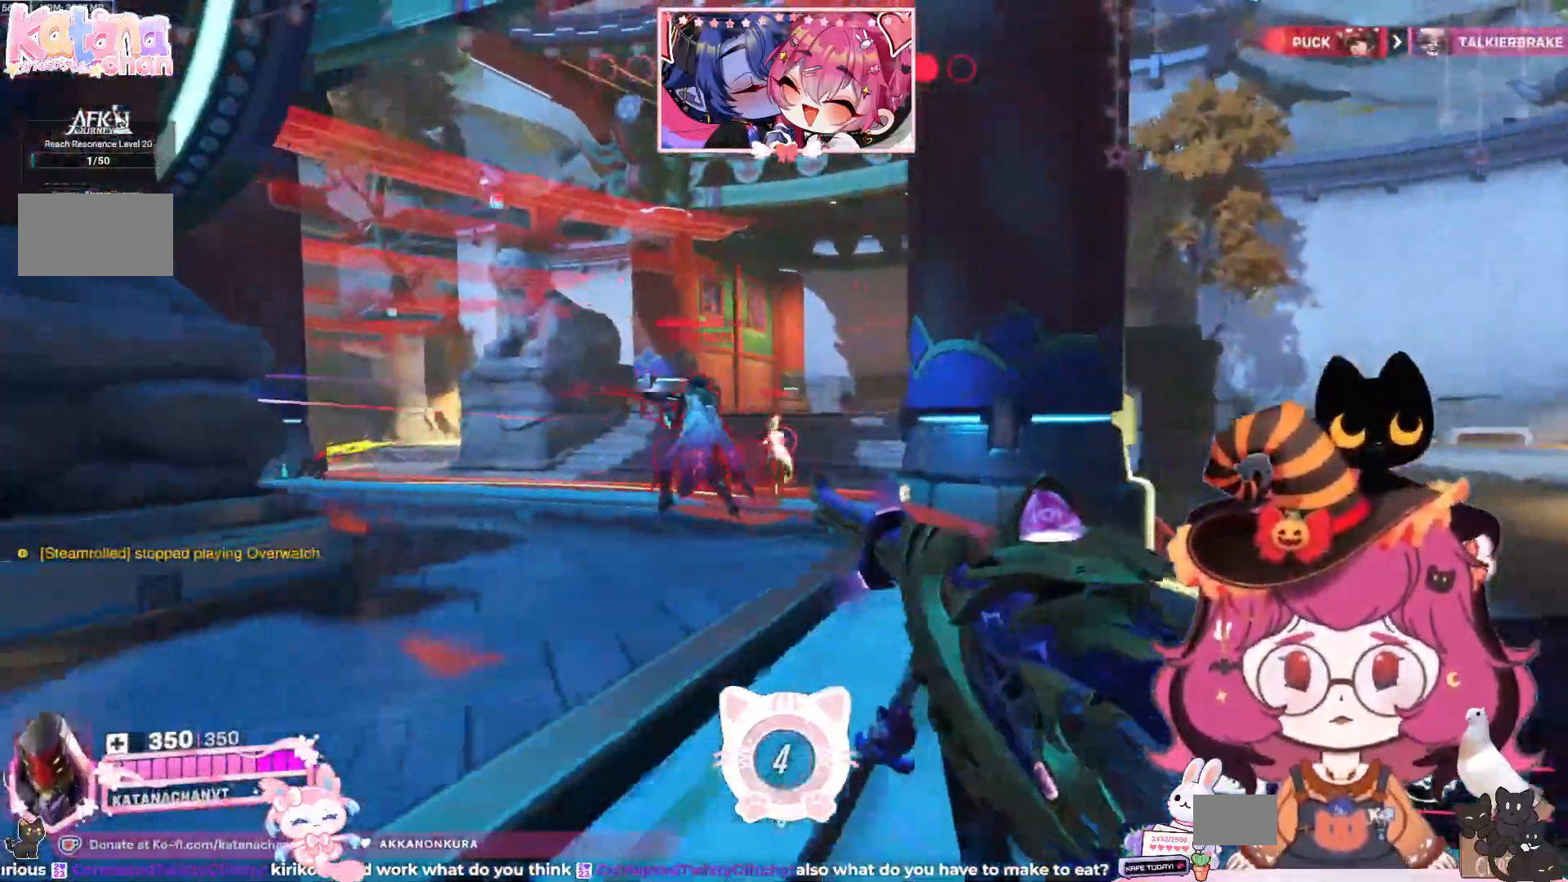
{"keys": ["shift", "w"], "mouse": ["left"], "events": [[17, "w", "down"], [417, "shift", "down"], [434, "d", "up"]]}
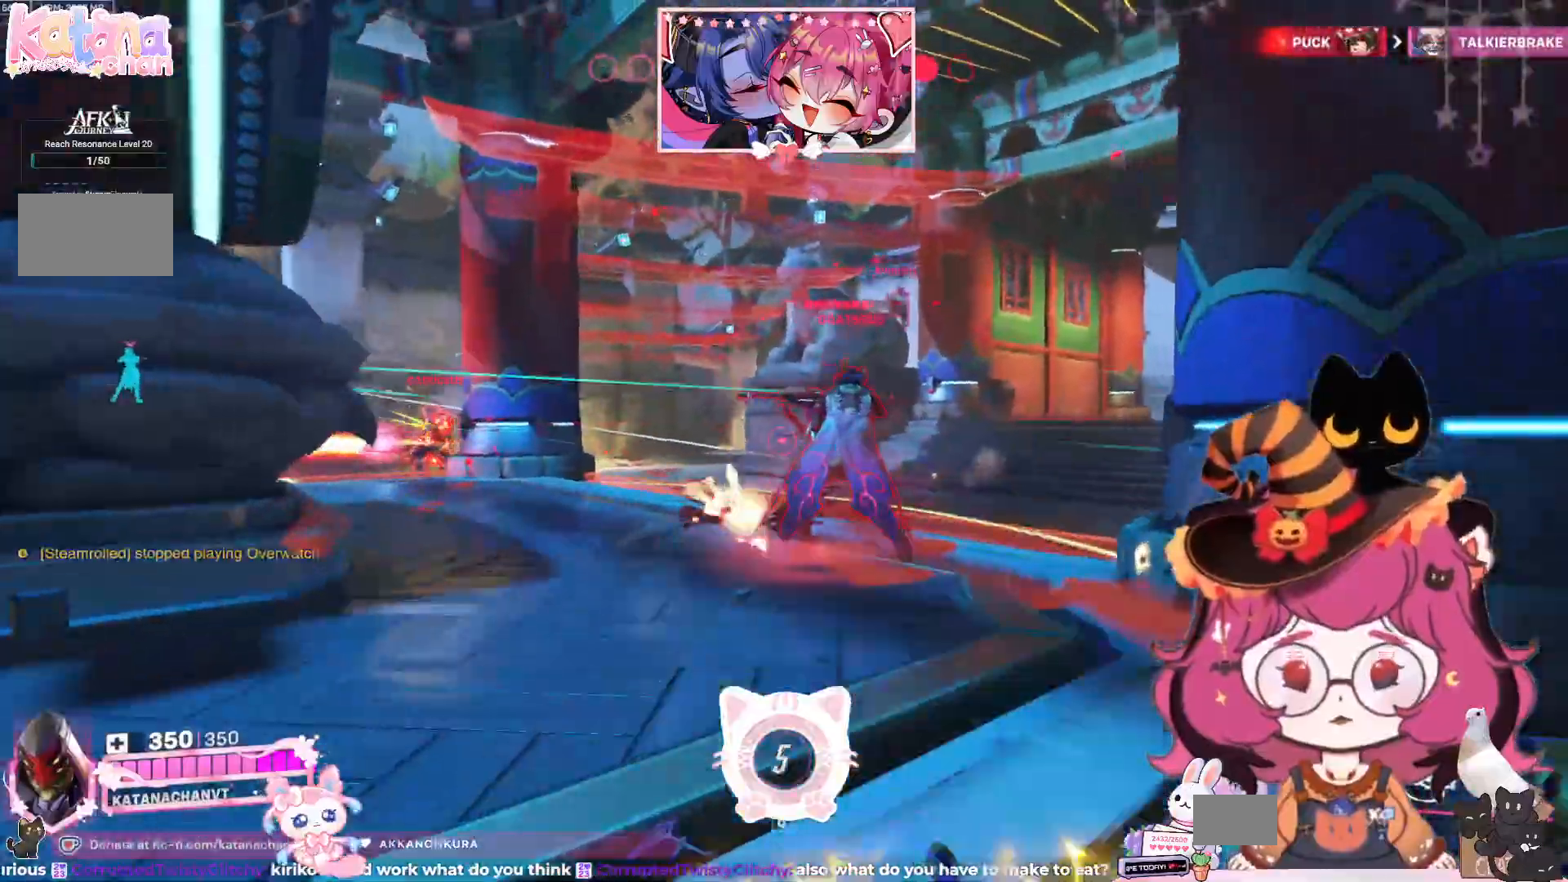
{"keys": ["a"], "mouse": ["left"], "events": [[34, "shift", "up"], [334, "w", "up"], [384, "a", "down"]]}
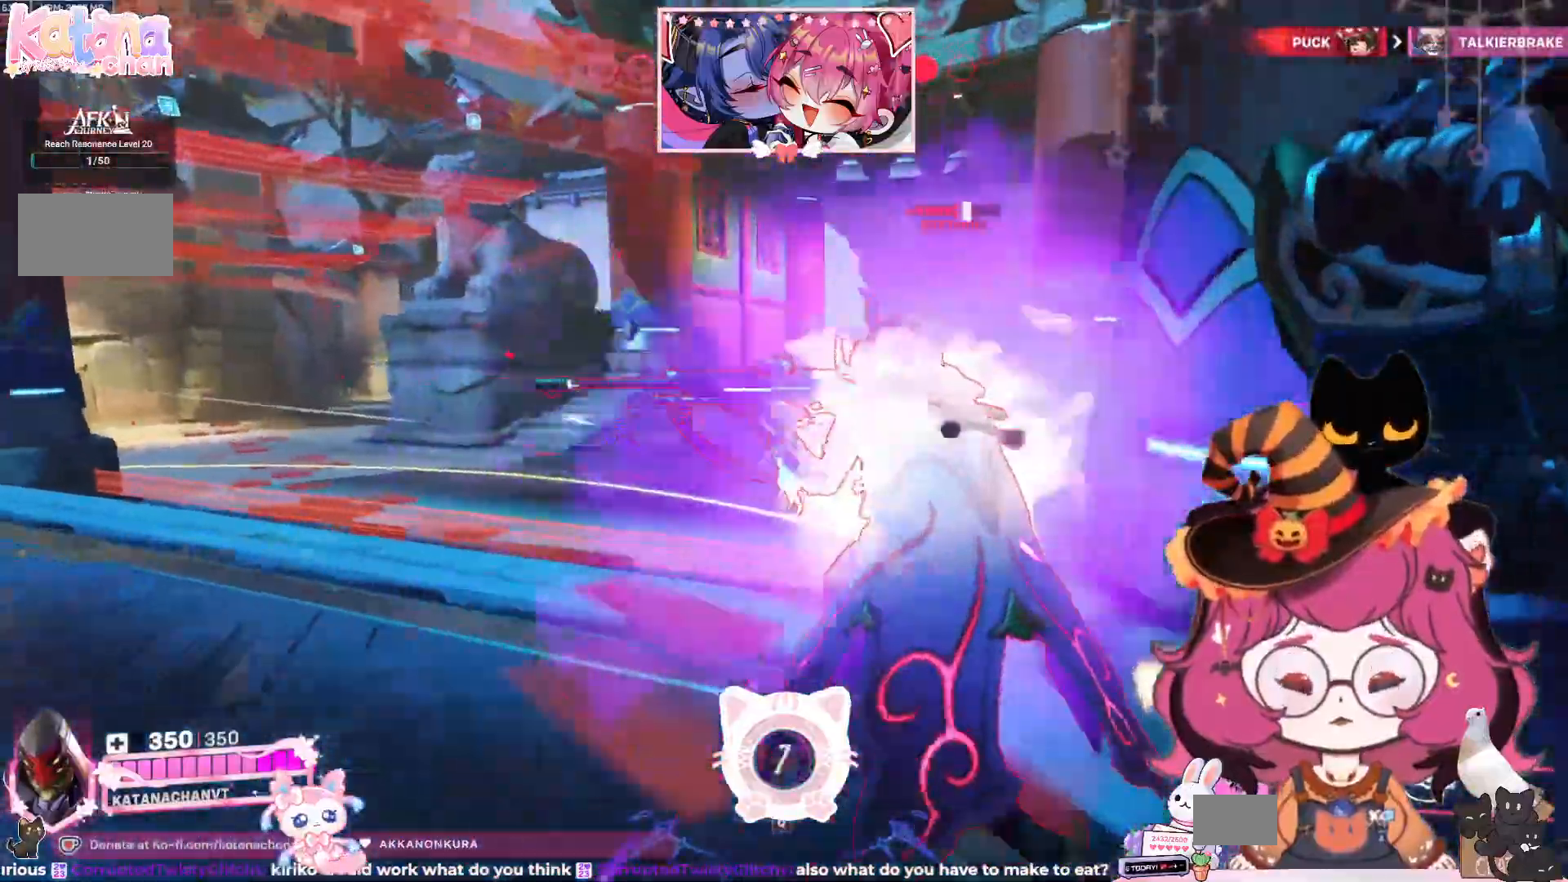
{"keys": ["s"], "mouse": []}
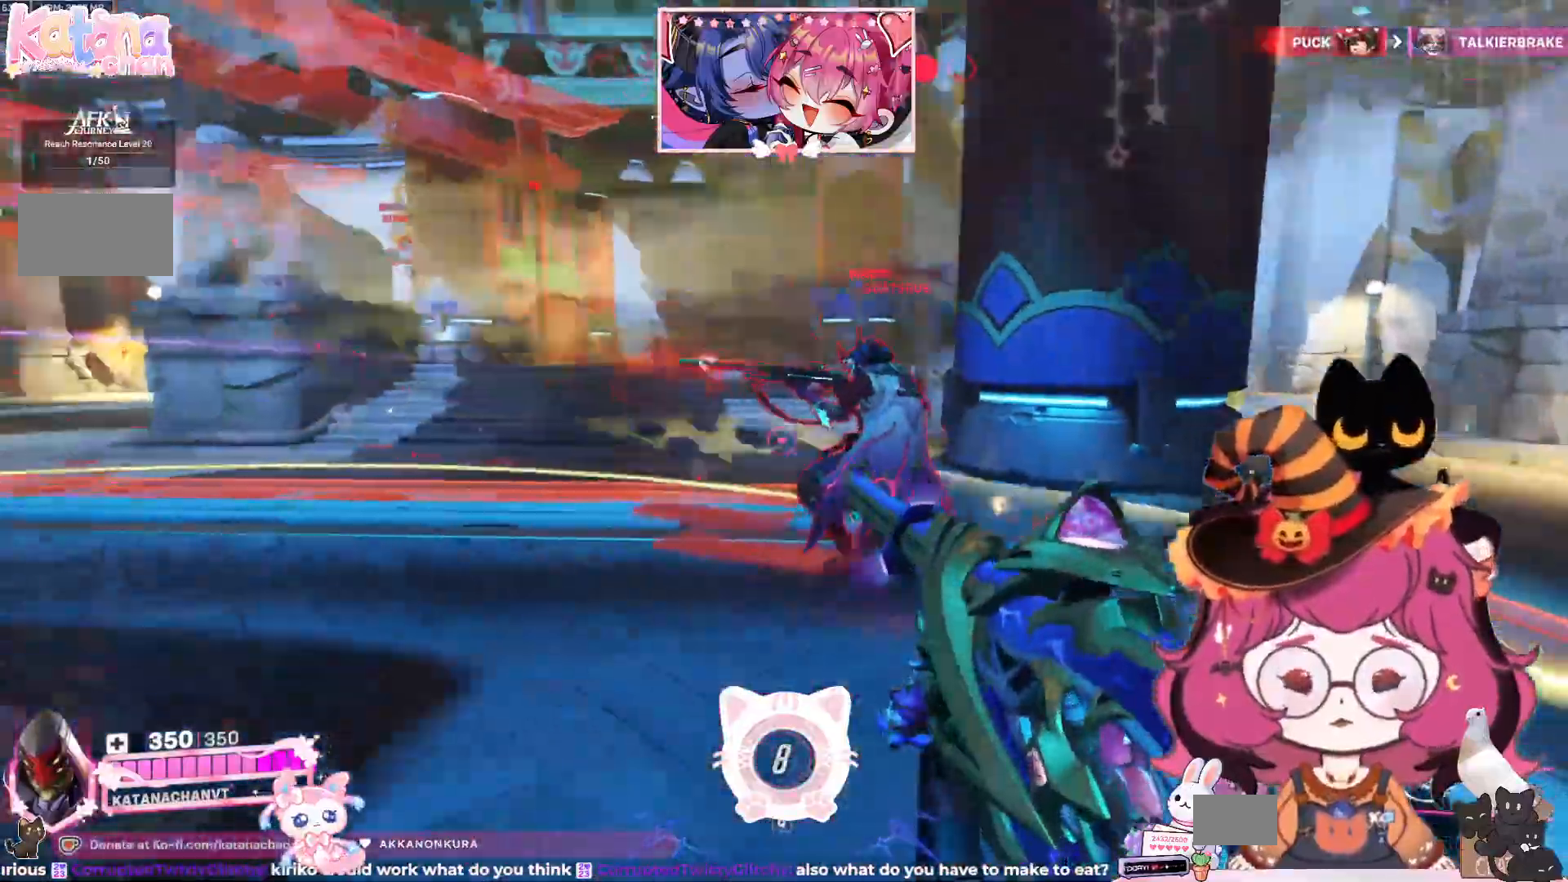
{"keys": ["d", "s"], "mouse": ["left"]}
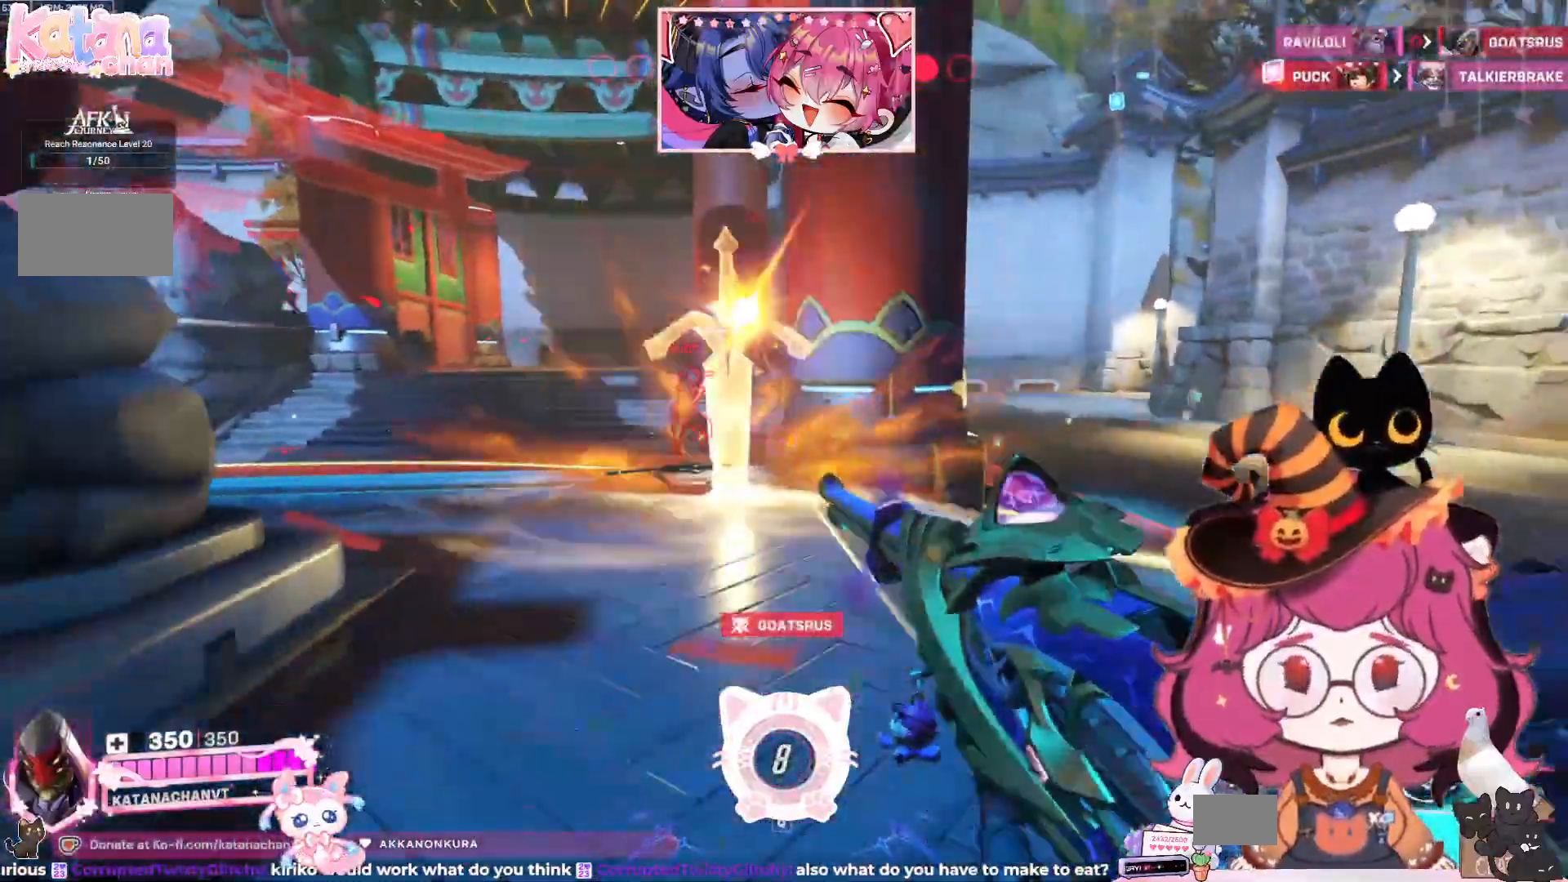
{"keys": ["a", "s"], "mouse": ["left"], "events": [[17, "space", "down"], [100, "d", "up"], [100, "space", "up"], [400, "a", "down"]]}
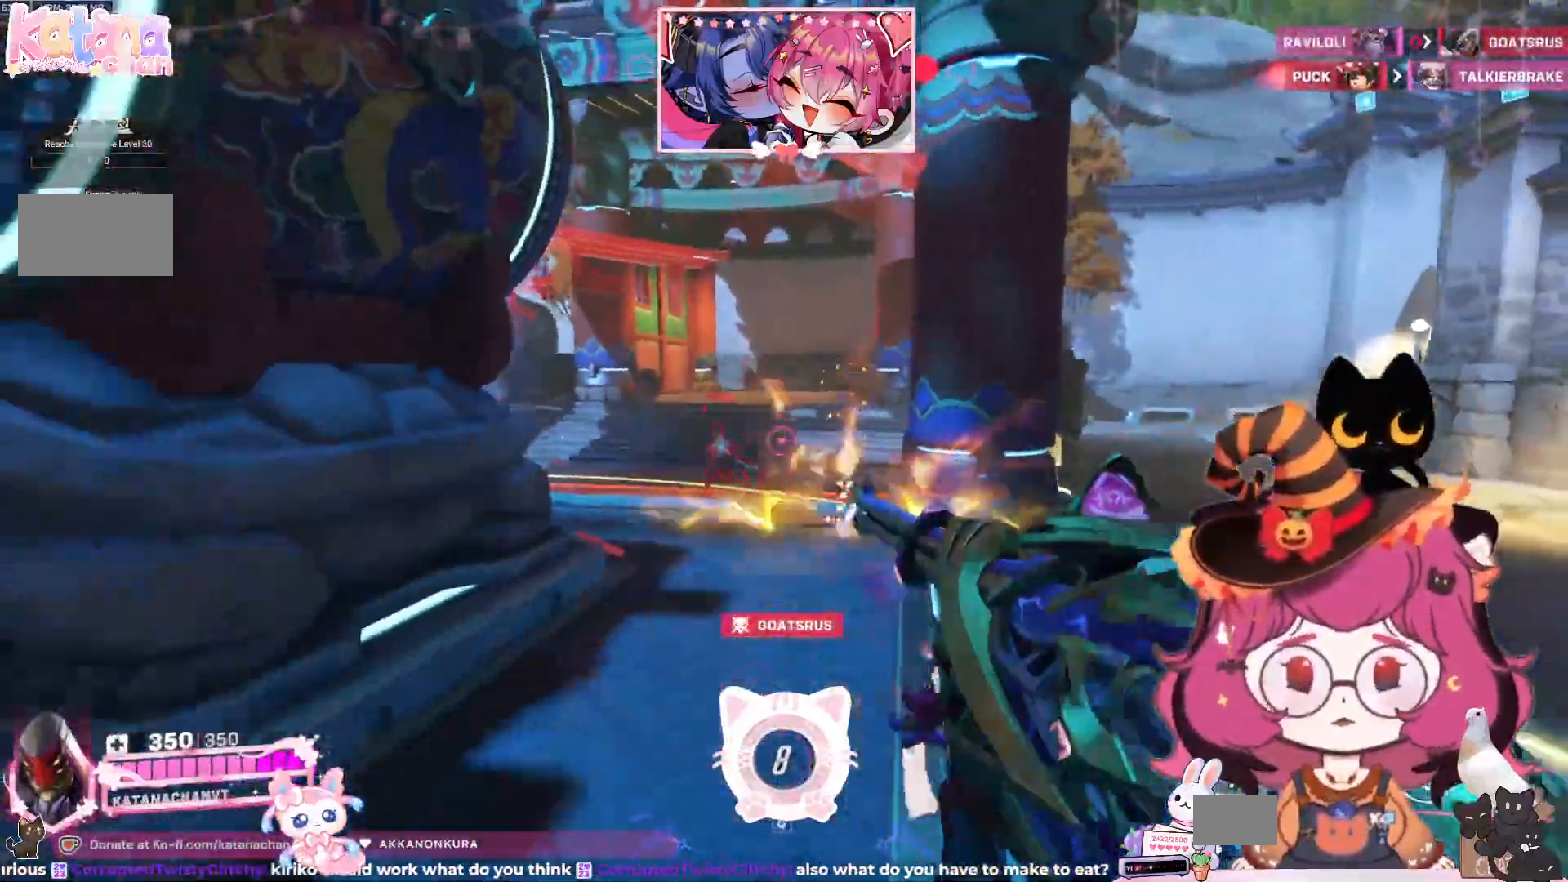
{"keys": ["d", "space", "w"], "mouse": ["left"], "events": [[184, "s", "up"], [267, "a", "up"], [284, "d", "down"], [350, "w", "down"], [450, "space", "down"]]}
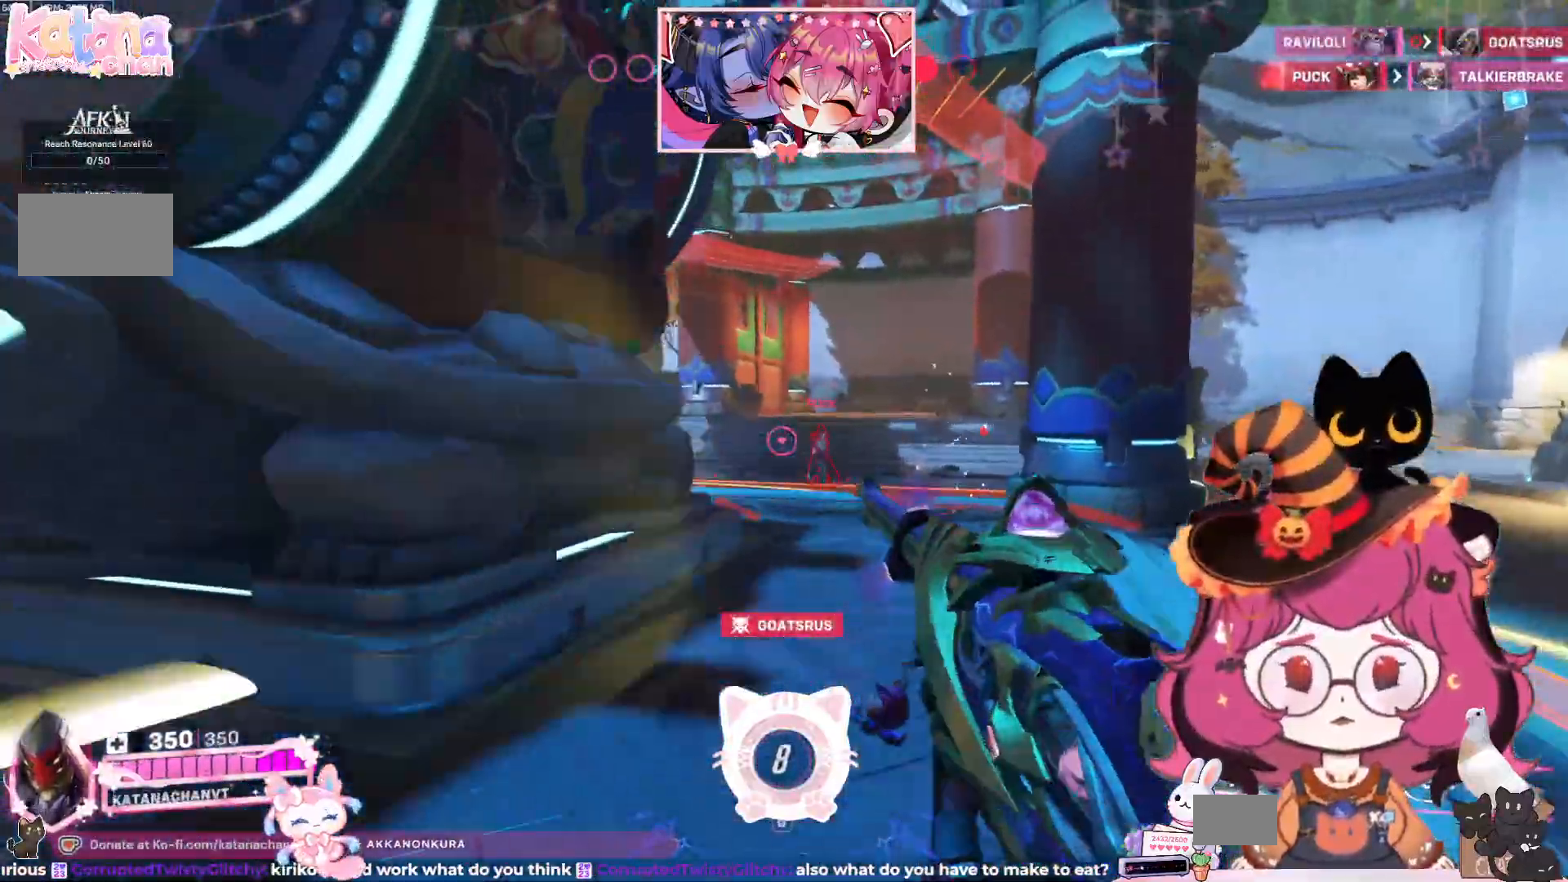
{"keys": ["d", "w"], "mouse": ["left"], "events": [[100, "space", "up"]]}
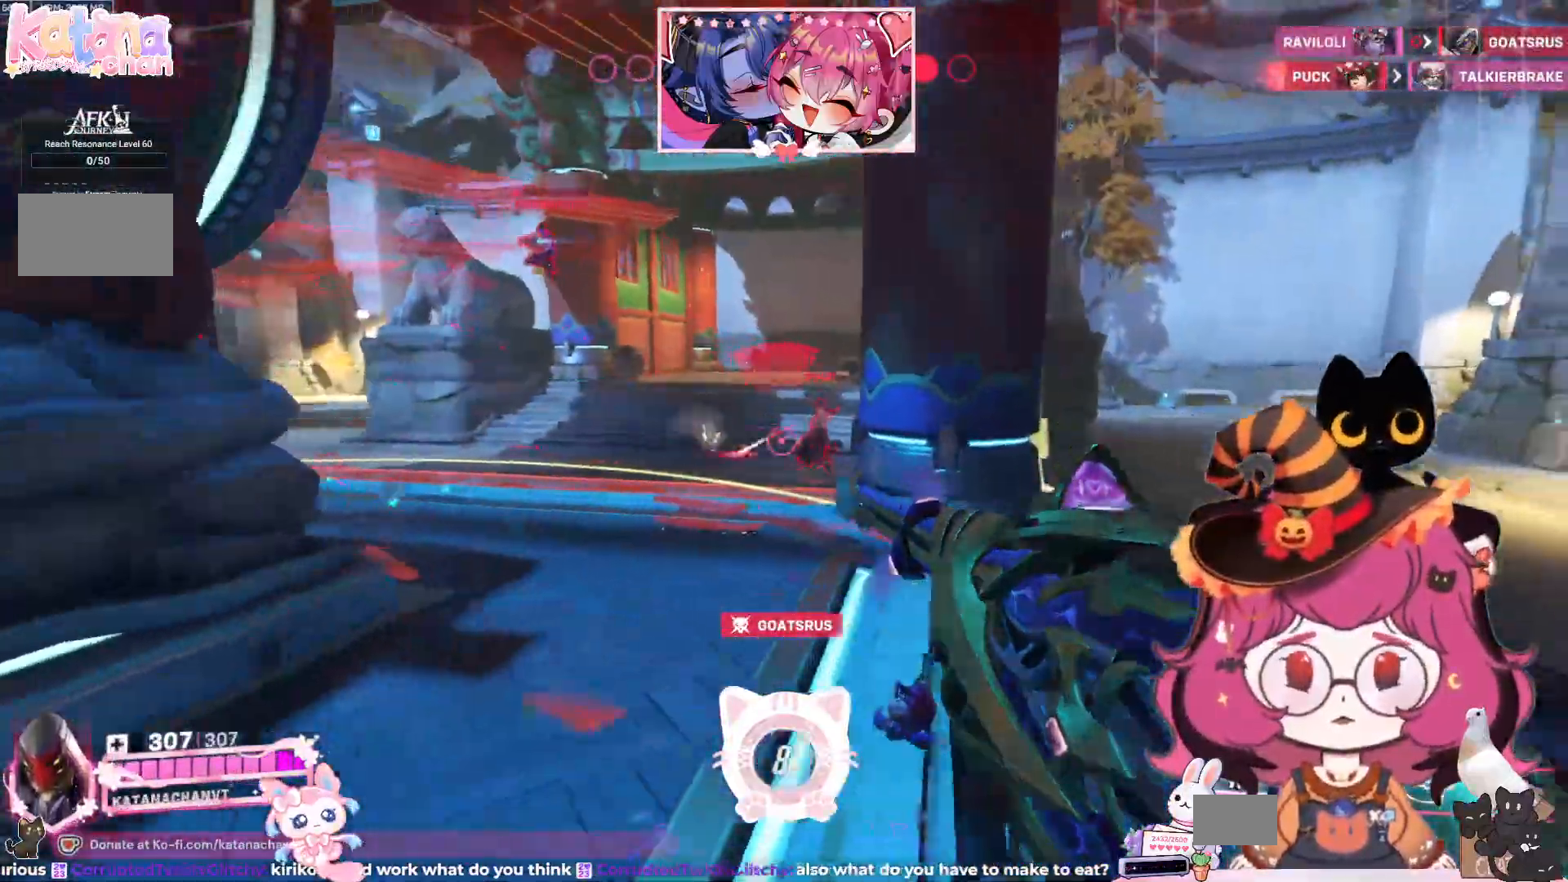
{"keys": ["a", "w"], "mouse": ["left"], "events": [[67, "d", "up"], [100, "a", "down"], [350, "space", "down"], [500, "space", "up"]]}
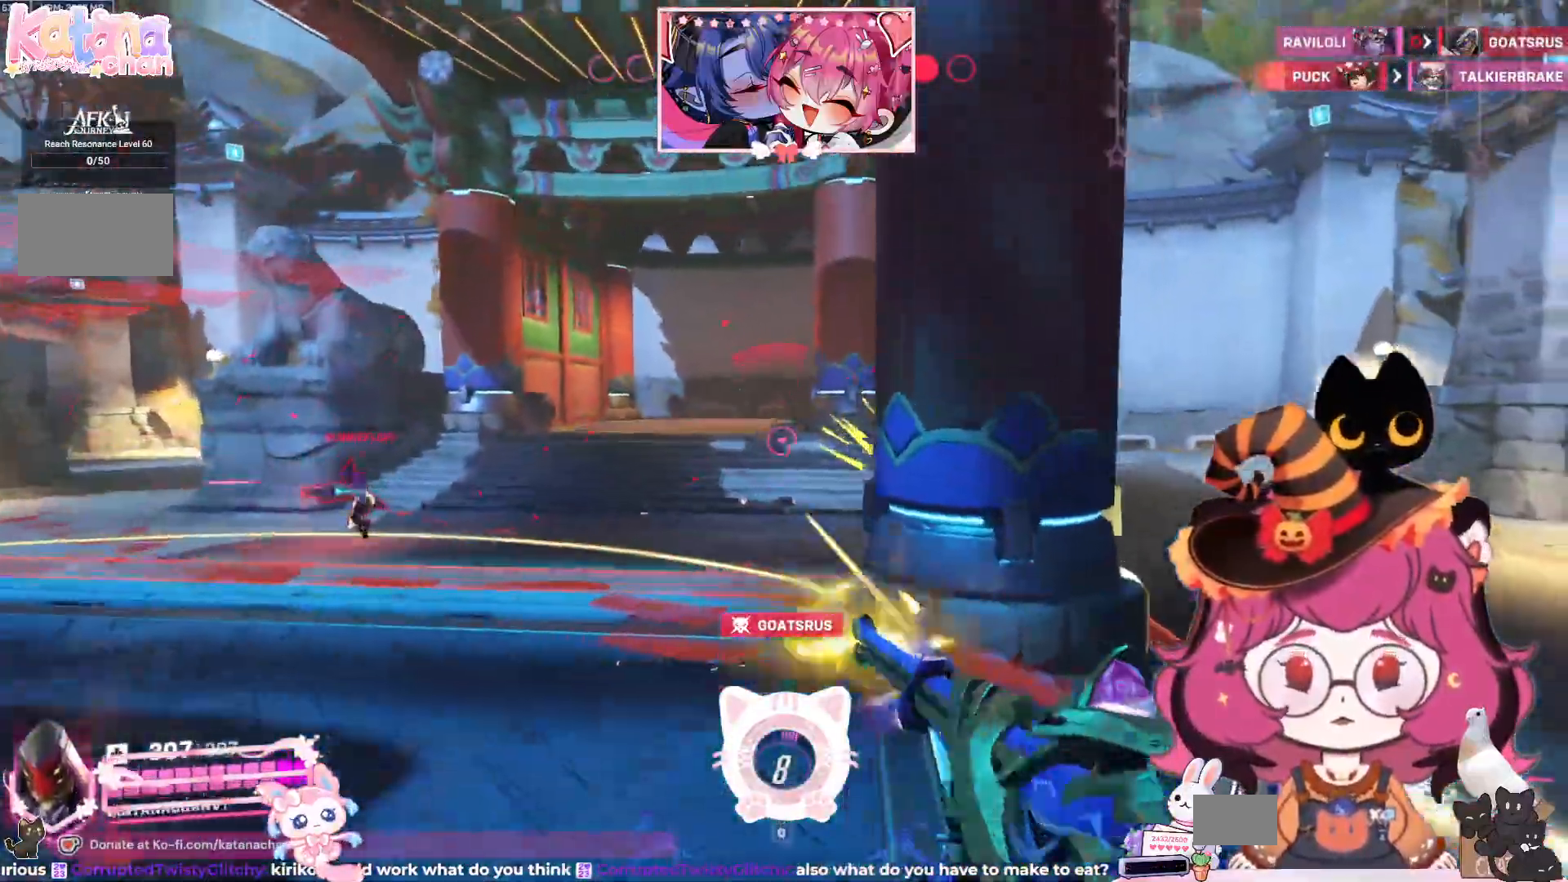
{"keys": ["d", "w"], "mouse": ["left"], "events": [[150, "a", "up"], [334, "d", "down"]]}
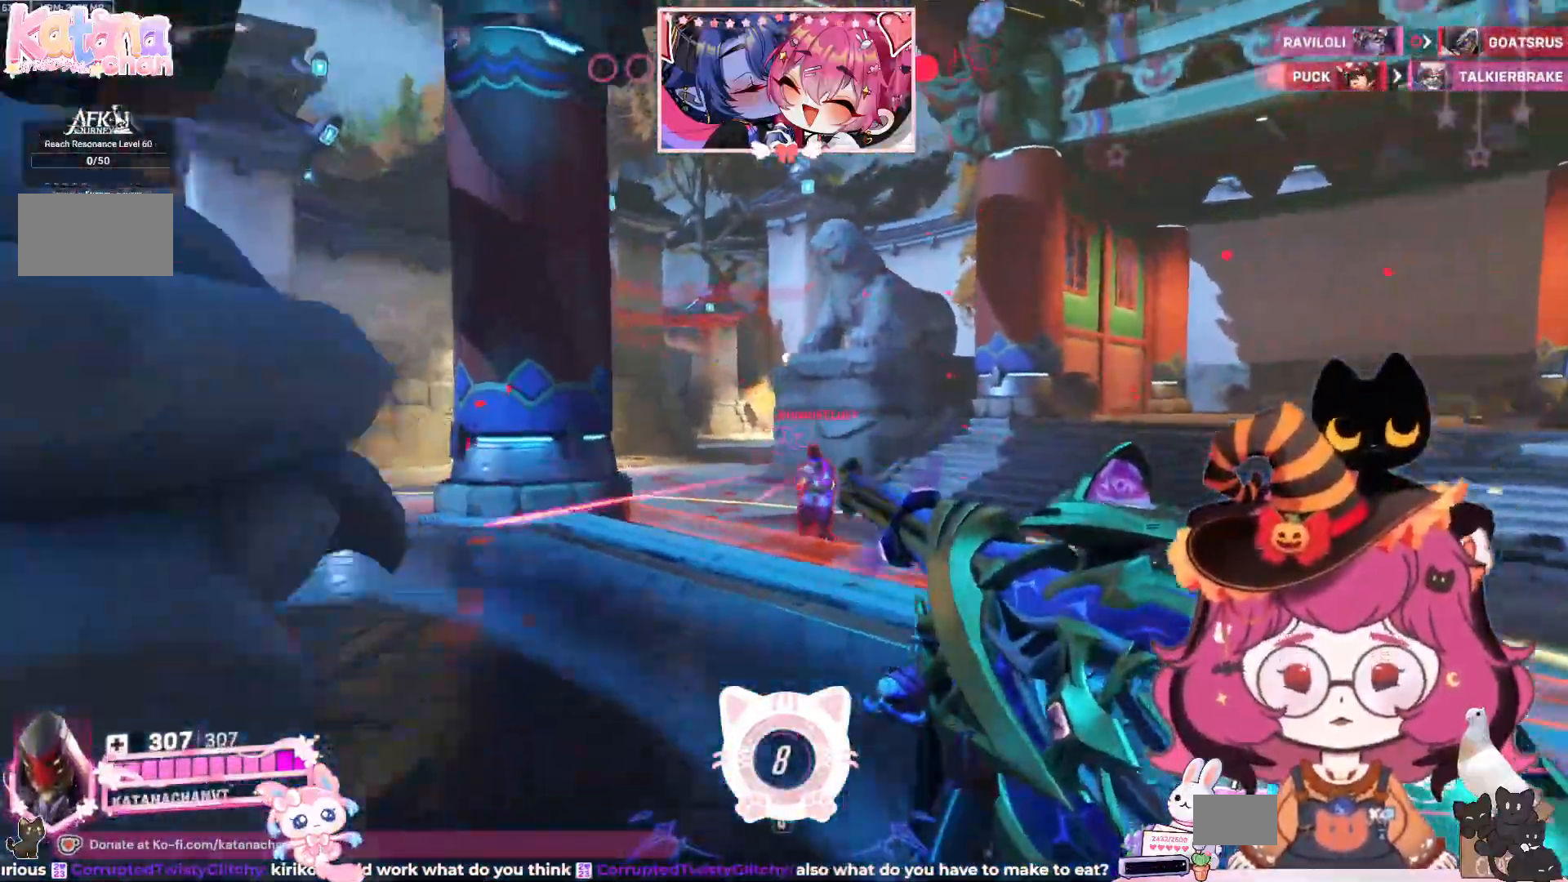
{"keys": ["a"], "mouse": ["left"], "events": [[100, "d", "up"], [317, "a", "down"], [350, "space", "down"], [484, "space", "up"], [484, "w", "up"]]}
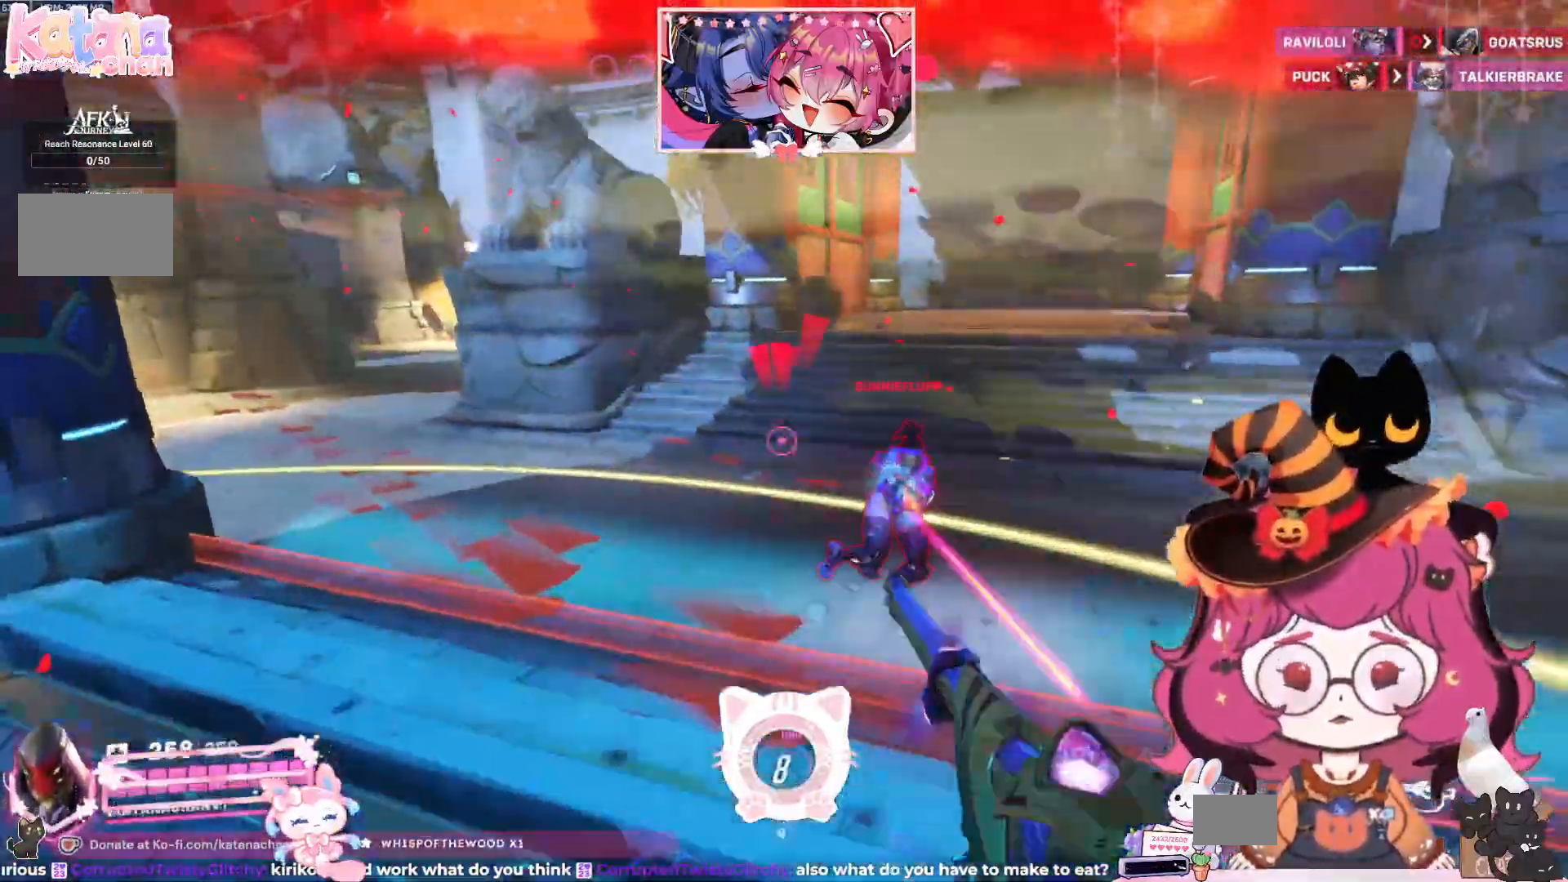
{"keys": ["a", "s"], "mouse": ["left"], "events": [[384, "s", "down"]]}
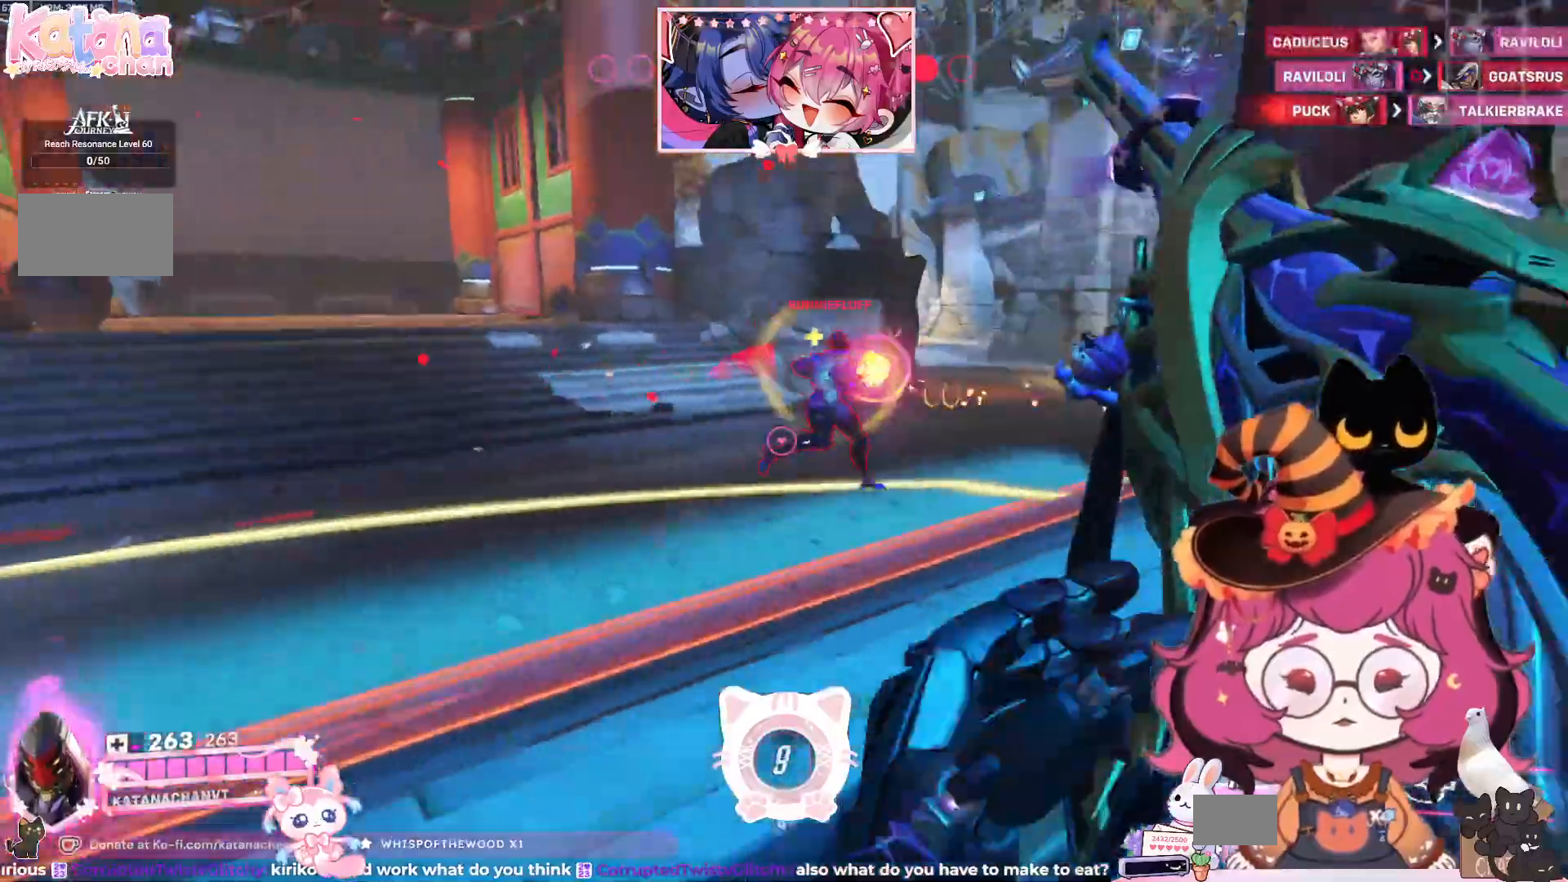
{"keys": ["a", "d", "s", "space"], "mouse": ["left"], "events": [[50, "e", "down"], [184, "e", "up"], [284, "d", "down"], [417, "space", "down"]]}
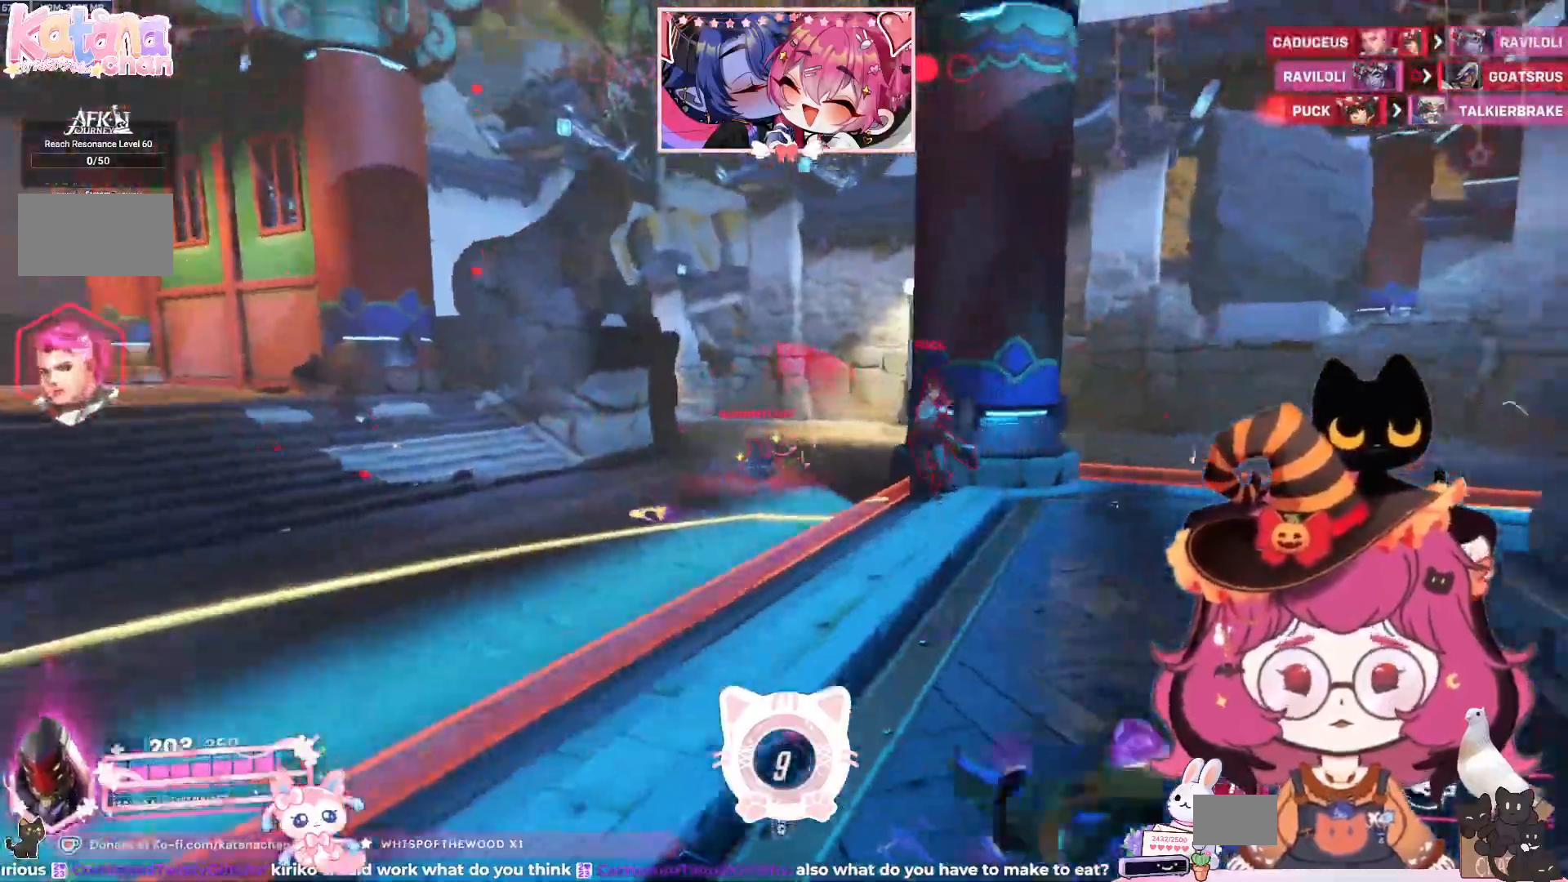
{"keys": ["a", "d", "s"], "mouse": ["left"], "events": [[84, "space", "up"]]}
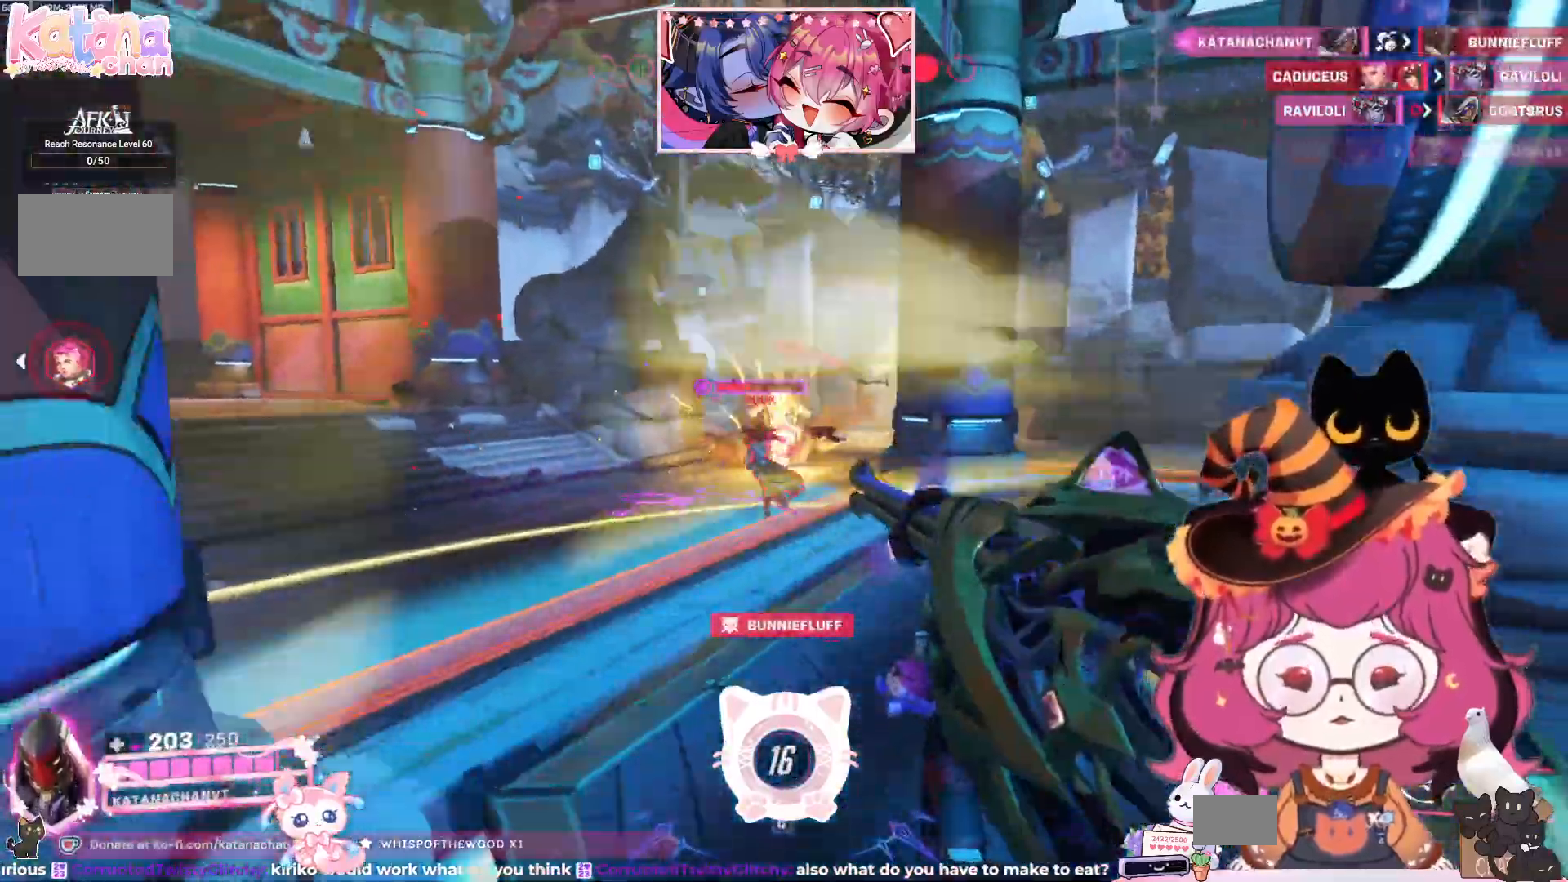
{"keys": ["d"], "mouse": ["left"], "events": [[17, "d", "up"], [100, "s", "up"], [200, "s", "down"], [350, "d", "down"], [367, "s", "up"], [400, "a", "up"]]}
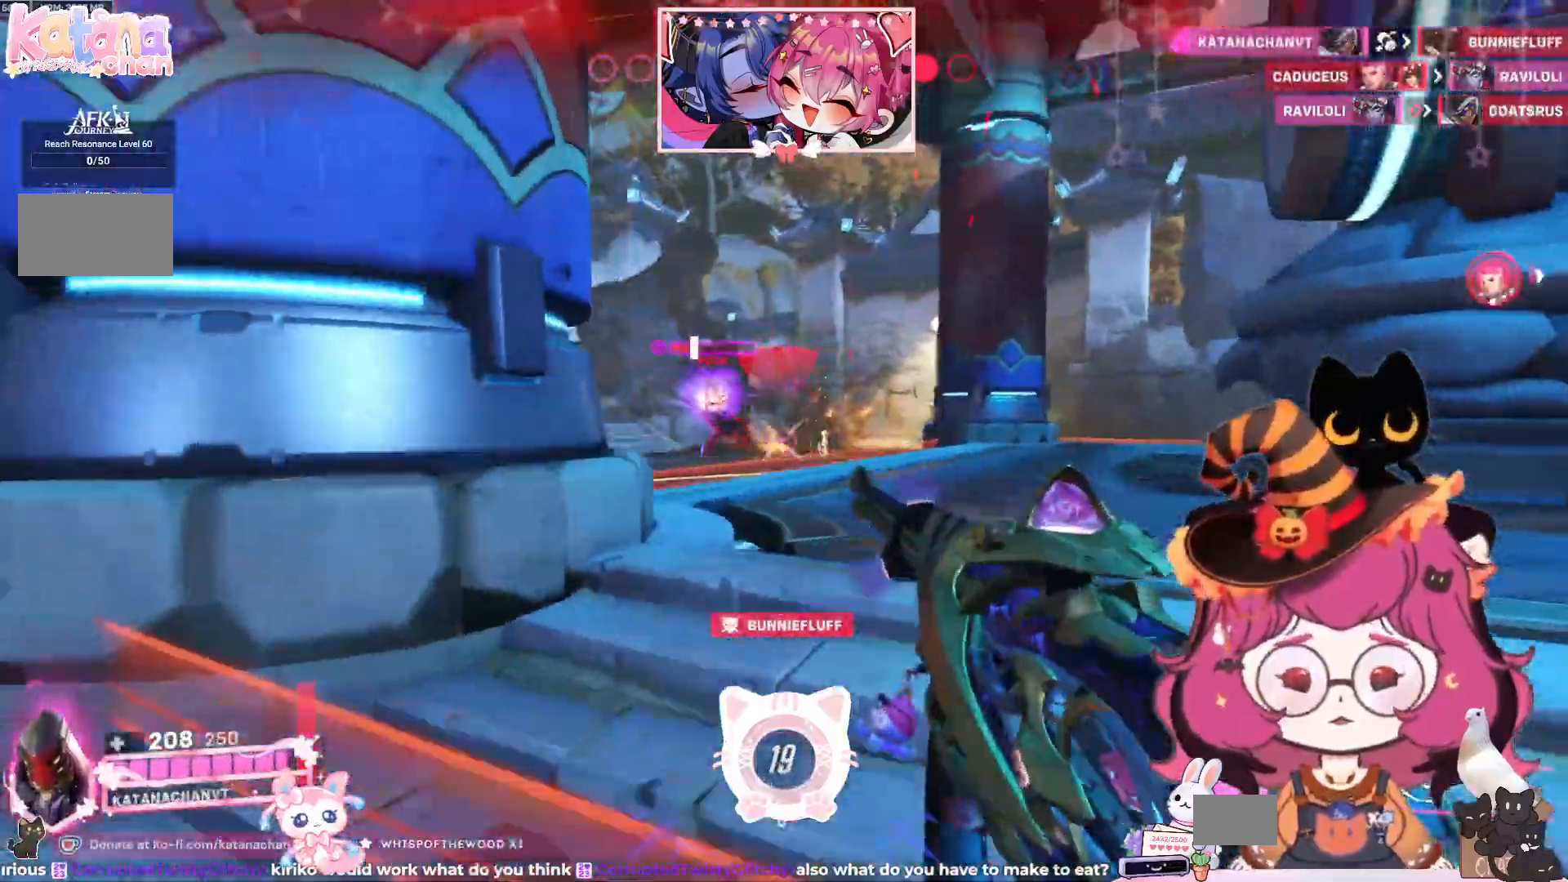
{"keys": ["d", "w"], "mouse": ["left"], "events": [[67, "space", "down"], [100, "w", "down"], [200, "space", "up"]]}